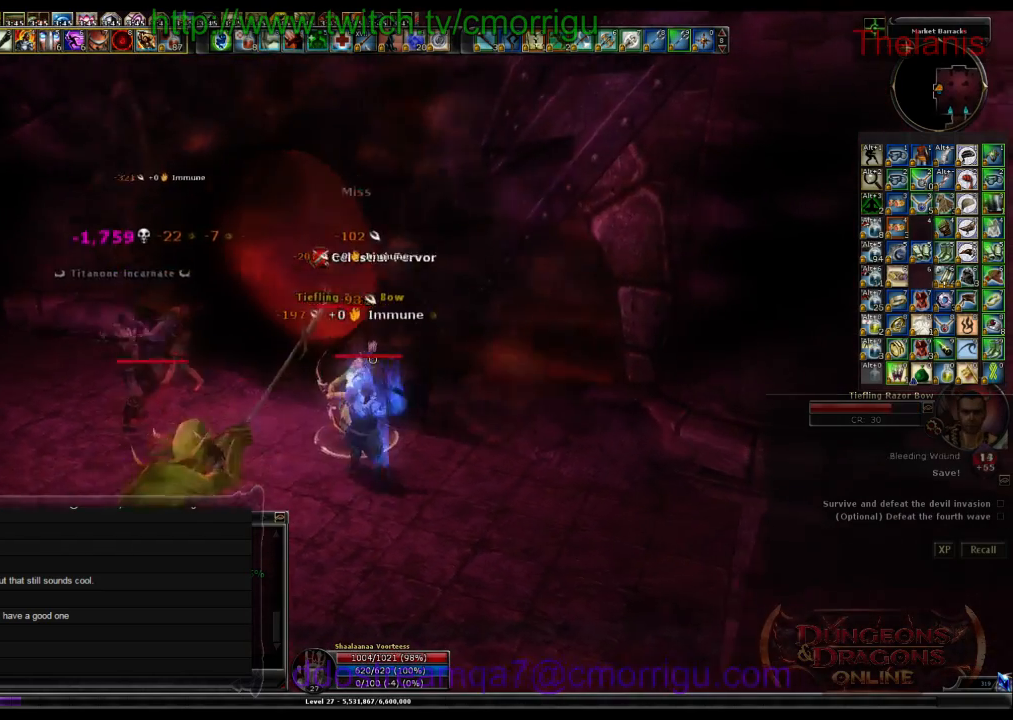
Gameplay with keyboard; each line is a JSON object with the keys held at the frame after it. "events" lists presses ("down") and releases ("up") of ".", "/", "0", "1", "2", "3", "4", "5", "6", "7", "8", "9", "a", "b", "backslash", "backspace", "c", "caps_lock", "comma", "ctrl_l", "ctrl_r", "d", "e", "equals", "escape", "f", "f1", "f10", "f11", "f12", "f2", "f3", "f4", "f5", "f6", "f7", "f8", "f9", "g", "h", "i", "j", "k", "l", "lbracket", "m", "minus", "n", "o", "p", "q", "quote", "r", "rbracket", "return", "s", "semicolon", "shift_l", "shift_r", "space", "t", "tab", "tilde", "u", "v", "w", "x", "y" and "z" between this image and that frame as [ms after this image, input, new state], when the widget could be followed in between. No other keys are recorded. Mouse input is not recorded.
{"keys": [], "events": []}
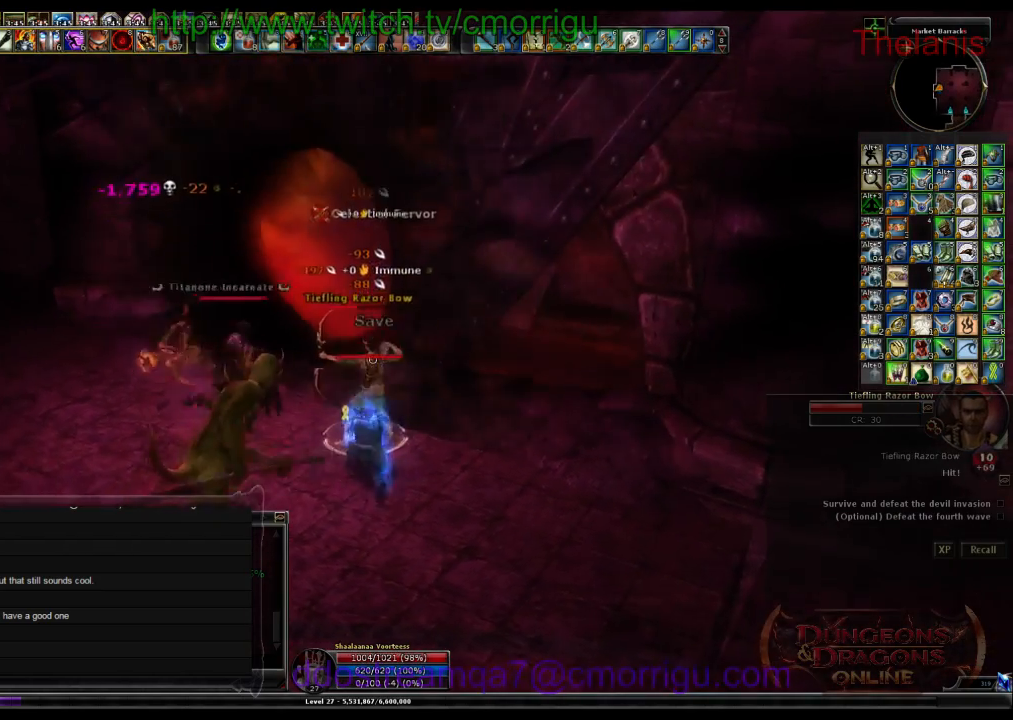
{"keys": [], "events": []}
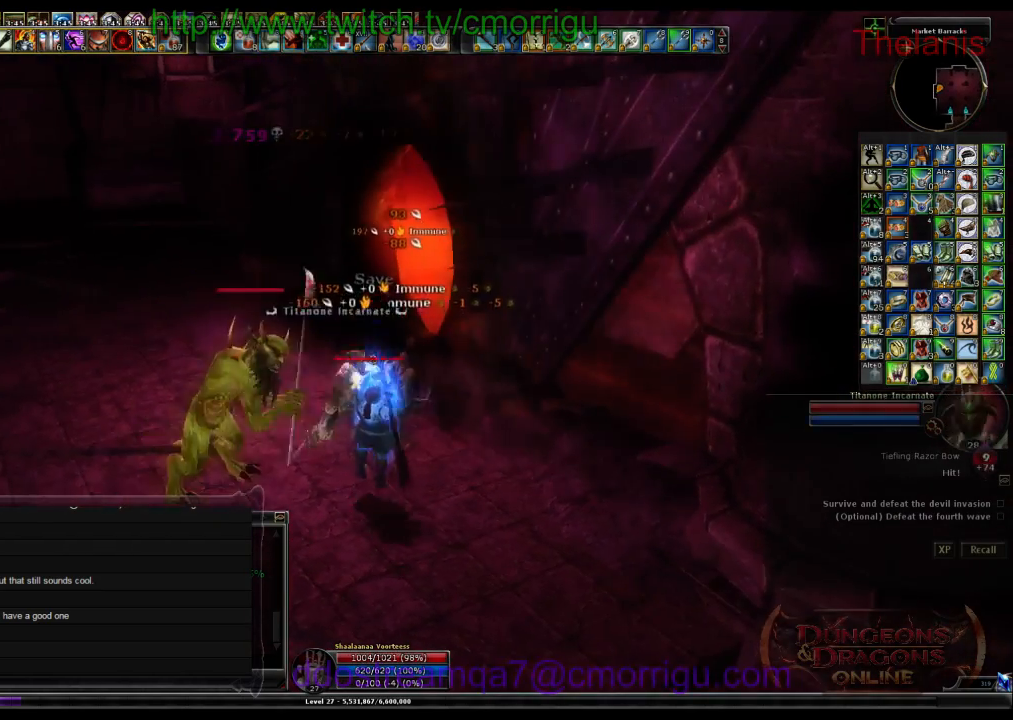
{"keys": [], "events": [[167, "1", "down"], [400, "1", "up"]]}
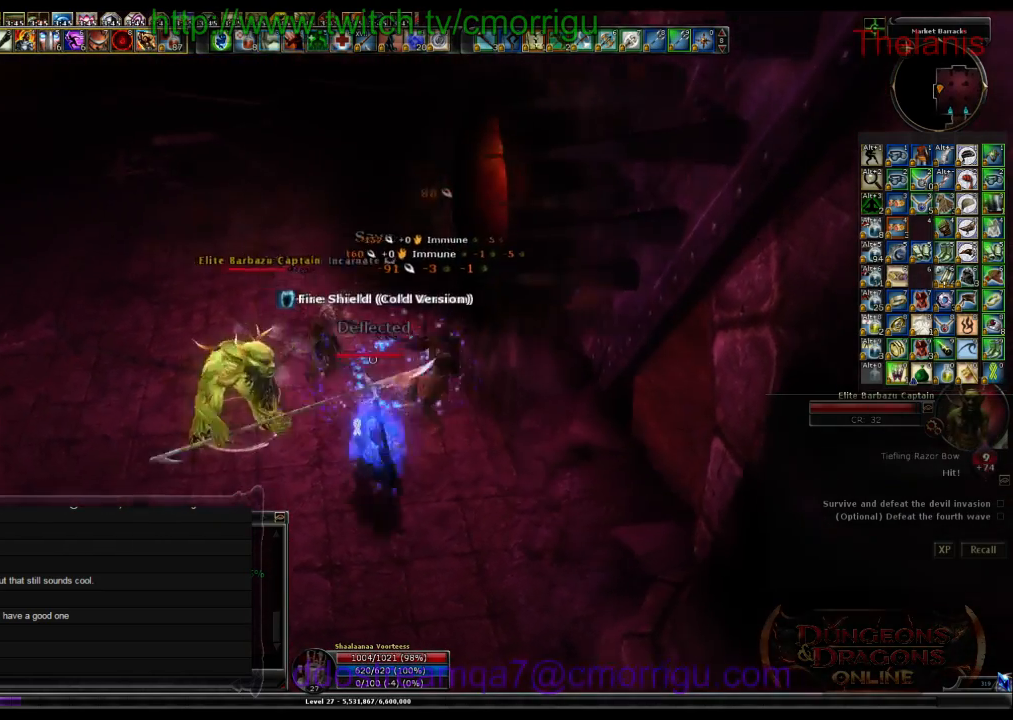
{"keys": ["a"], "events": [[200, "2", "down"], [400, "2", "up"], [400, "a", "down"]]}
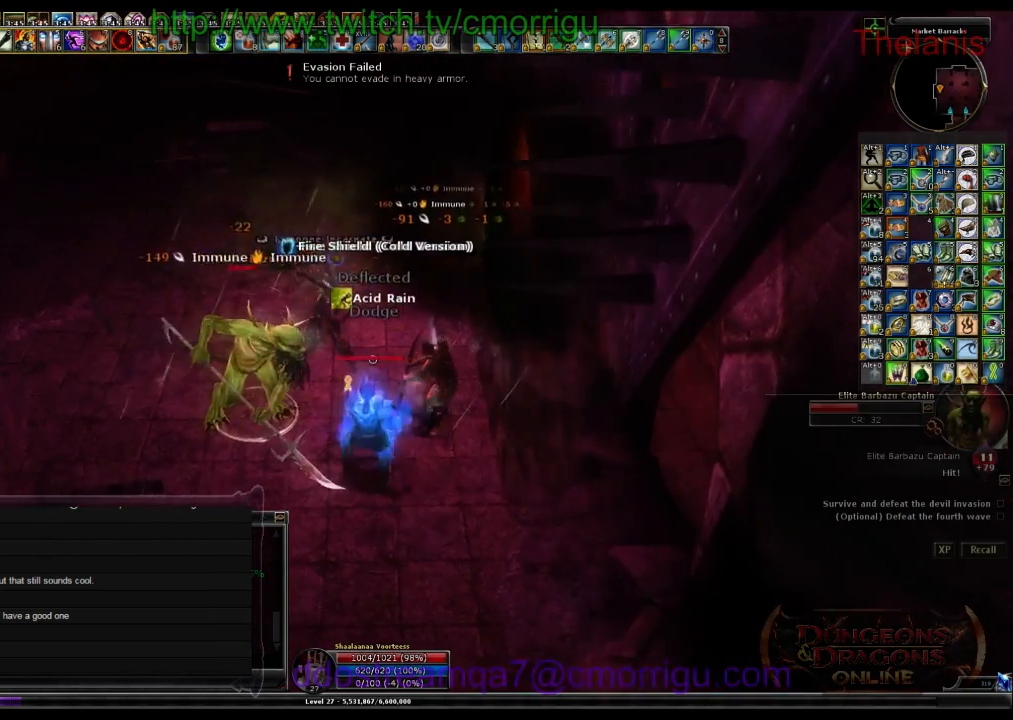
{"keys": [], "events": [[234, "a", "up"]]}
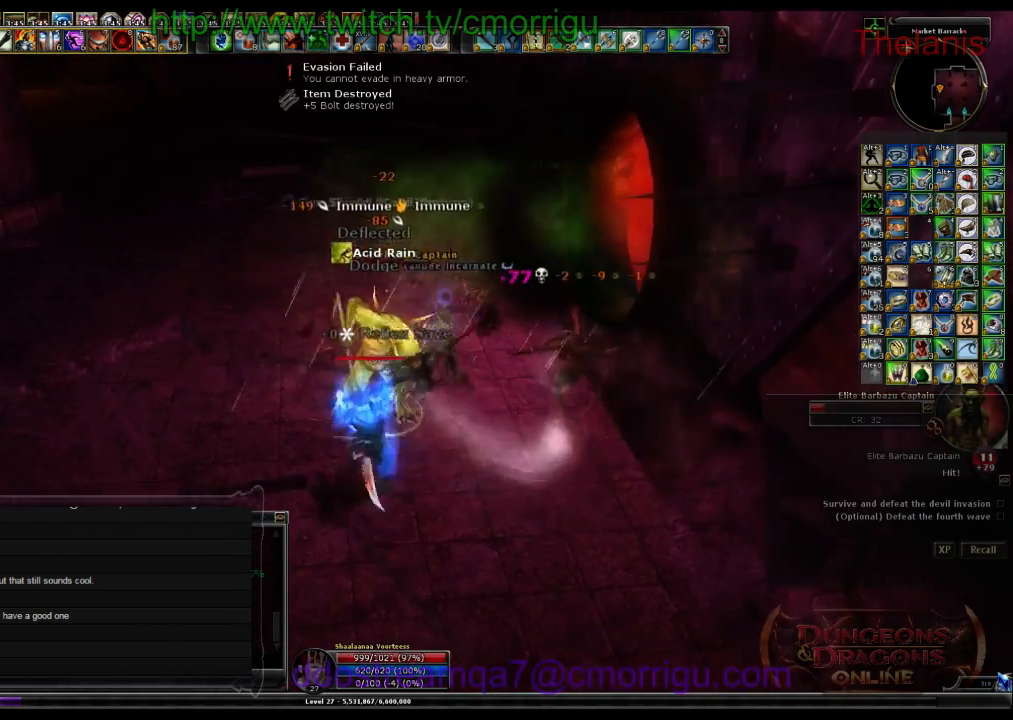
{"keys": [], "events": []}
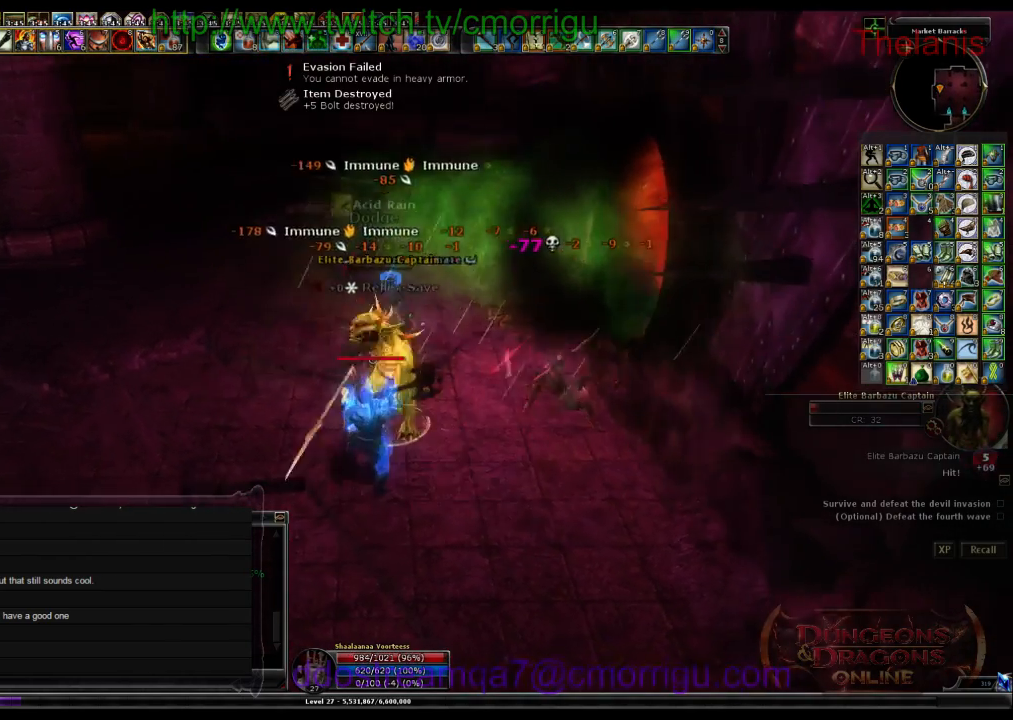
{"keys": ["w"], "events": [[367, "w", "down"]]}
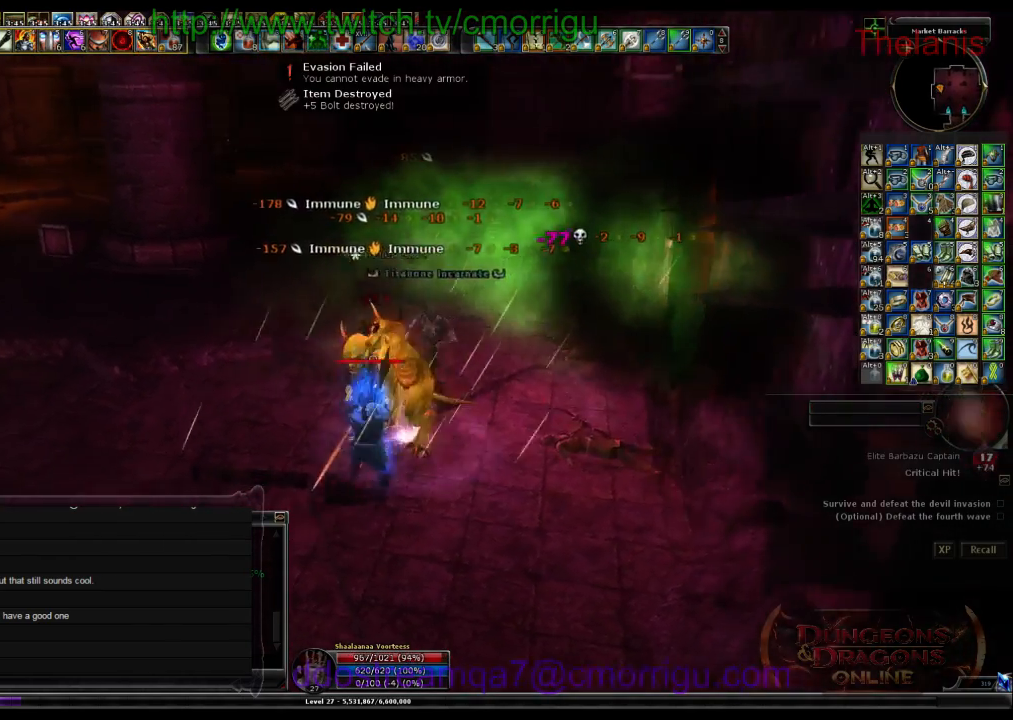
{"keys": ["w"], "events": [[134, "a", "down"], [400, "a", "up"]]}
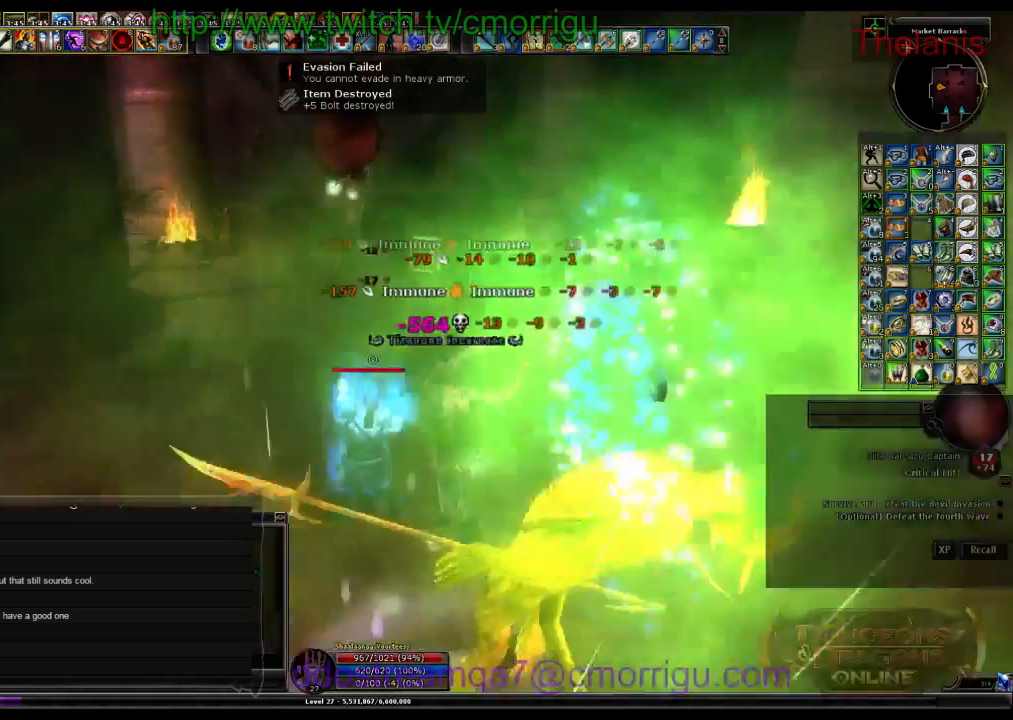
{"keys": ["w"], "events": []}
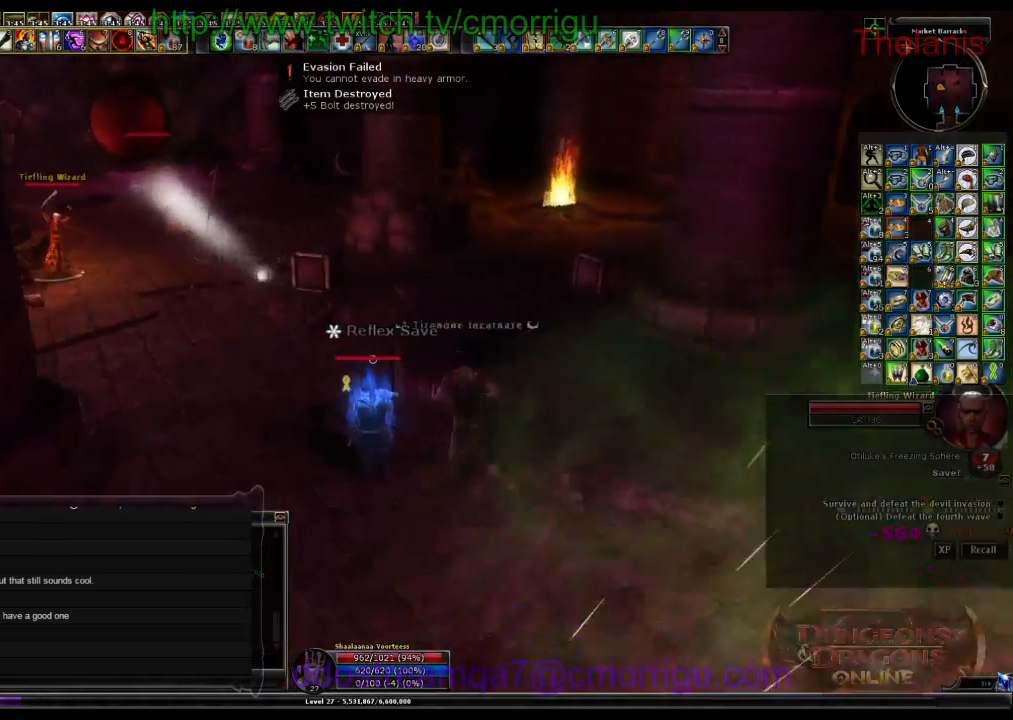
{"keys": ["a", "w"], "events": [[334, "a", "down"]]}
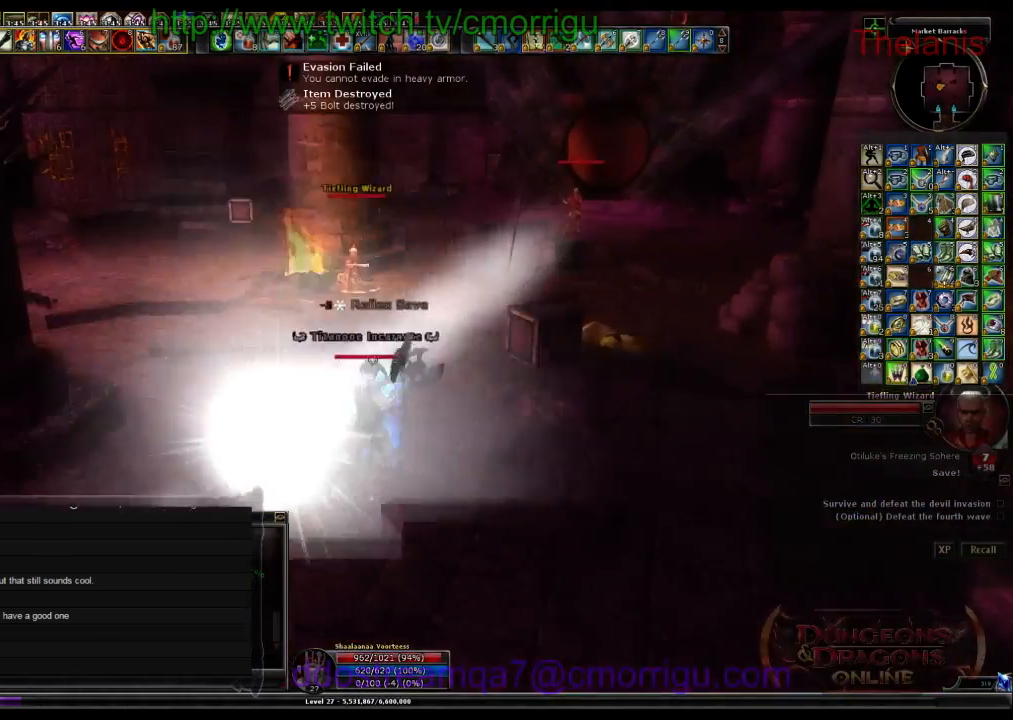
{"keys": ["w"], "events": [[134, "a", "up"]]}
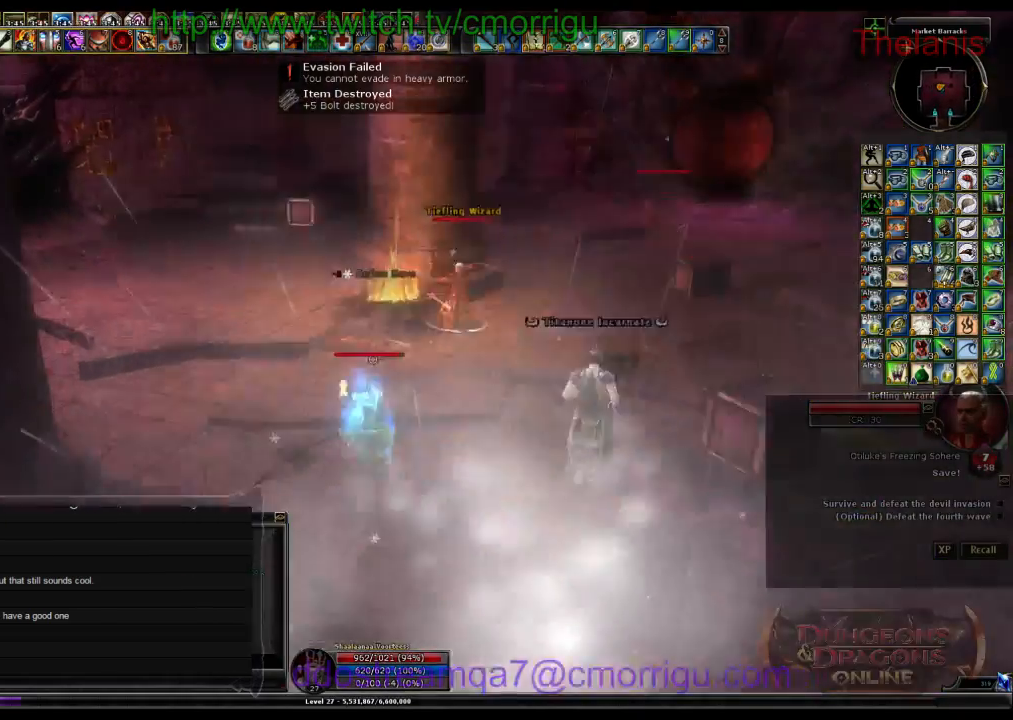
{"keys": ["a", "w"], "events": [[267, "3", "down"], [367, "a", "down"], [500, "3", "up"]]}
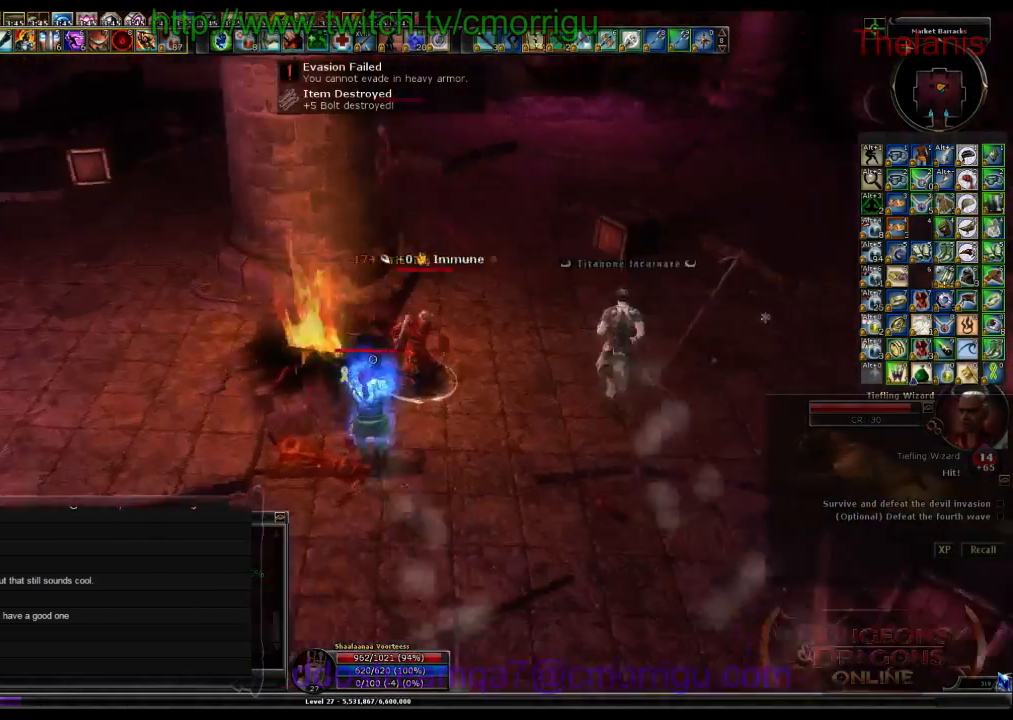
{"keys": ["1"], "events": [[34, "w", "up"], [67, "a", "up"], [400, "1", "down"]]}
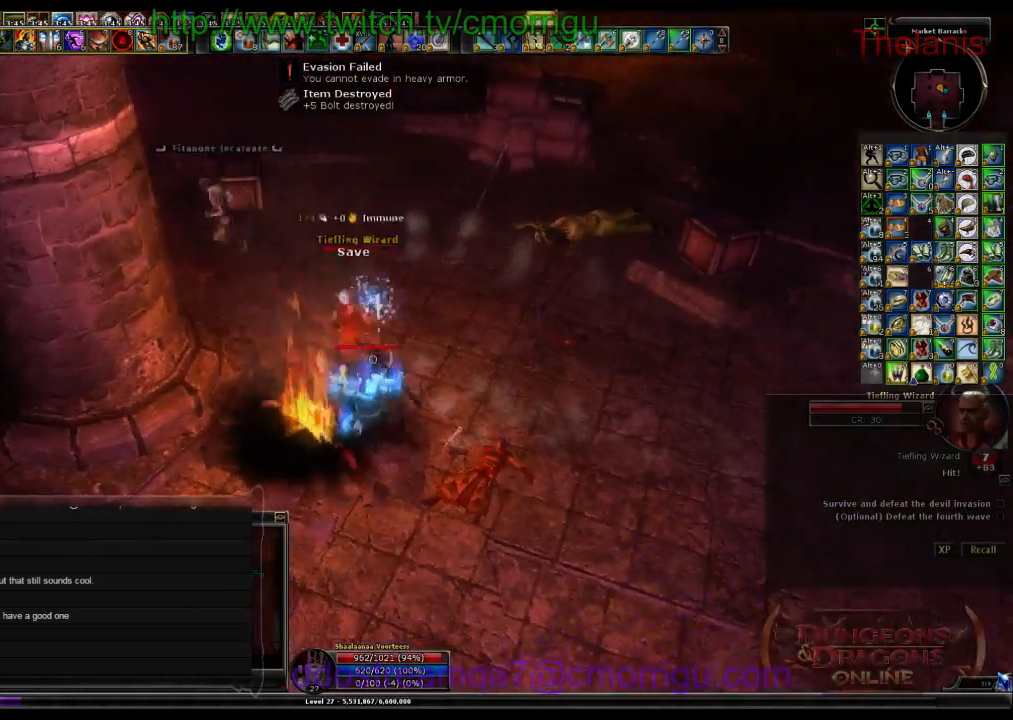
{"keys": ["d", "w"], "events": [[100, "1", "up"], [200, "d", "down"], [367, "w", "down"]]}
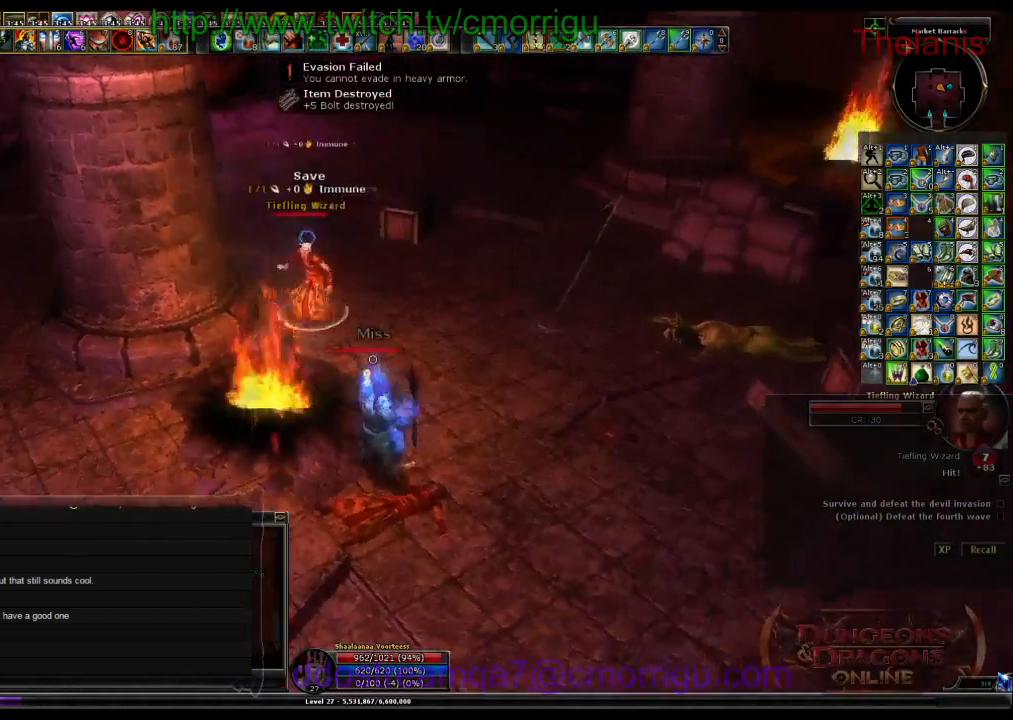
{"keys": ["w"], "events": [[100, "d", "up"]]}
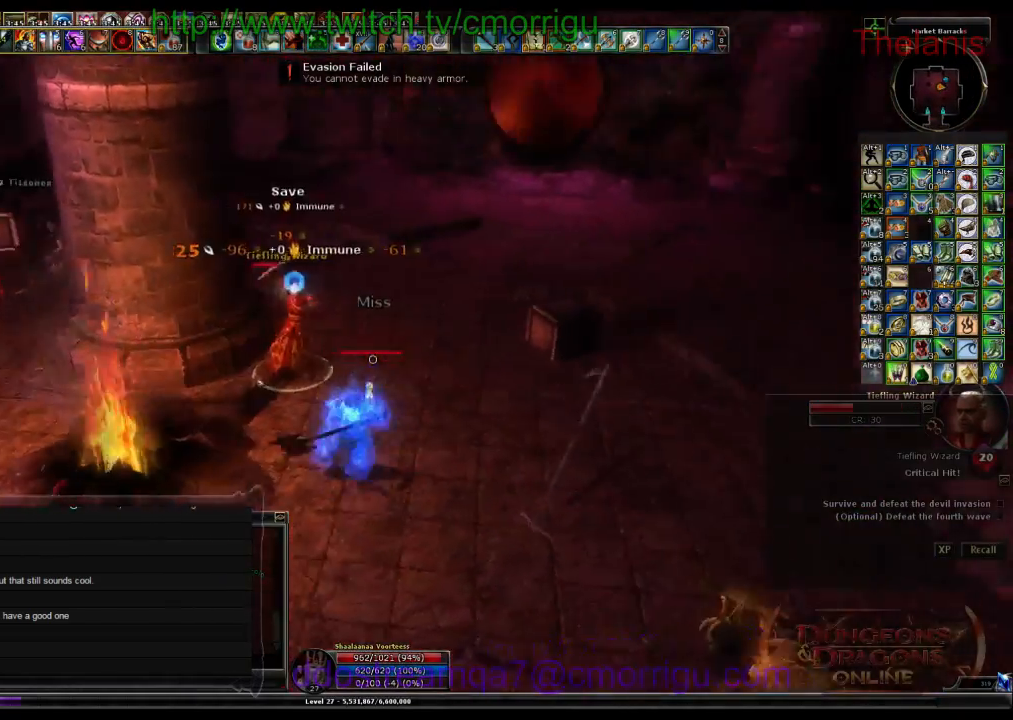
{"keys": [], "events": [[134, "d", "down"], [234, "w", "up"], [334, "d", "up"]]}
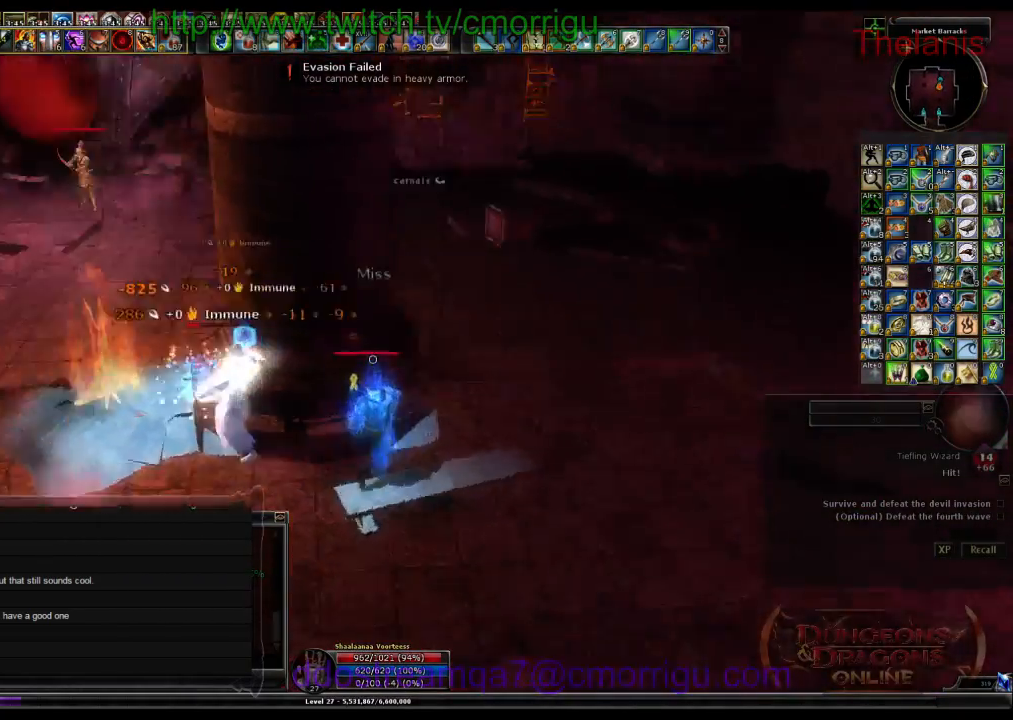
{"keys": [], "events": [[134, "a", "down"], [367, "a", "up"]]}
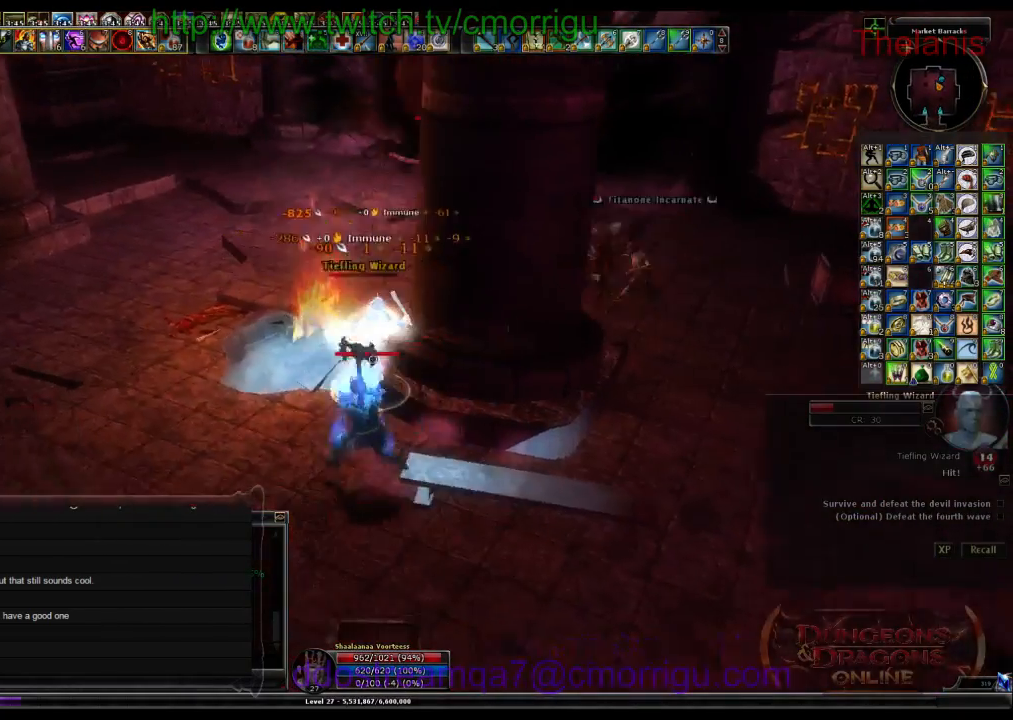
{"keys": [], "events": []}
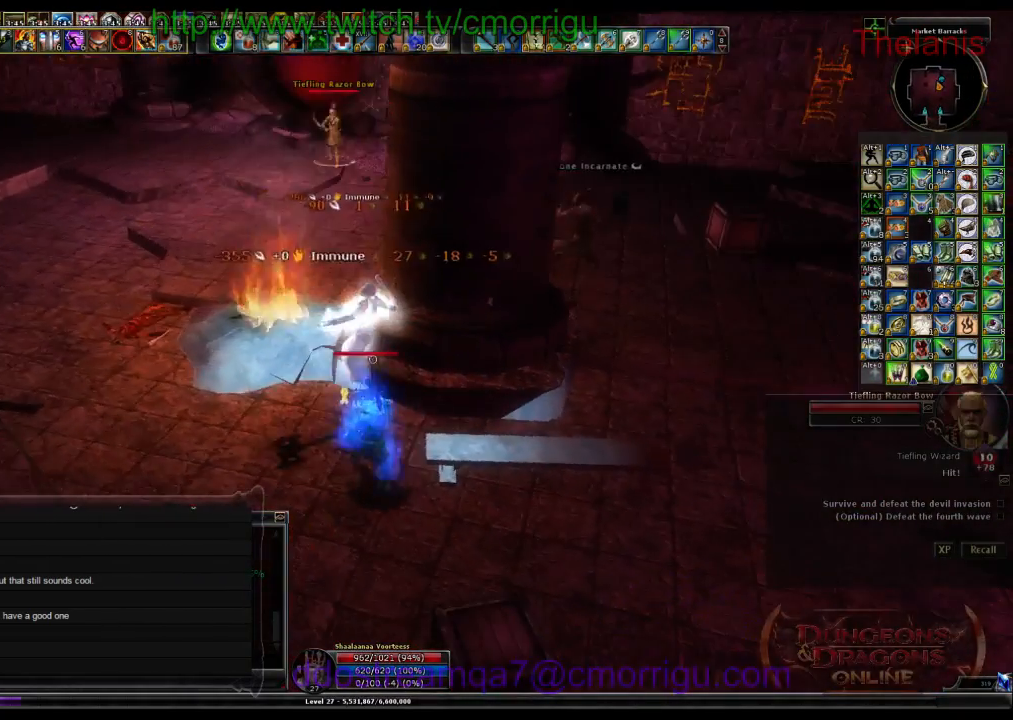
{"keys": ["d", "w"], "events": [[334, "d", "down"], [400, "w", "down"]]}